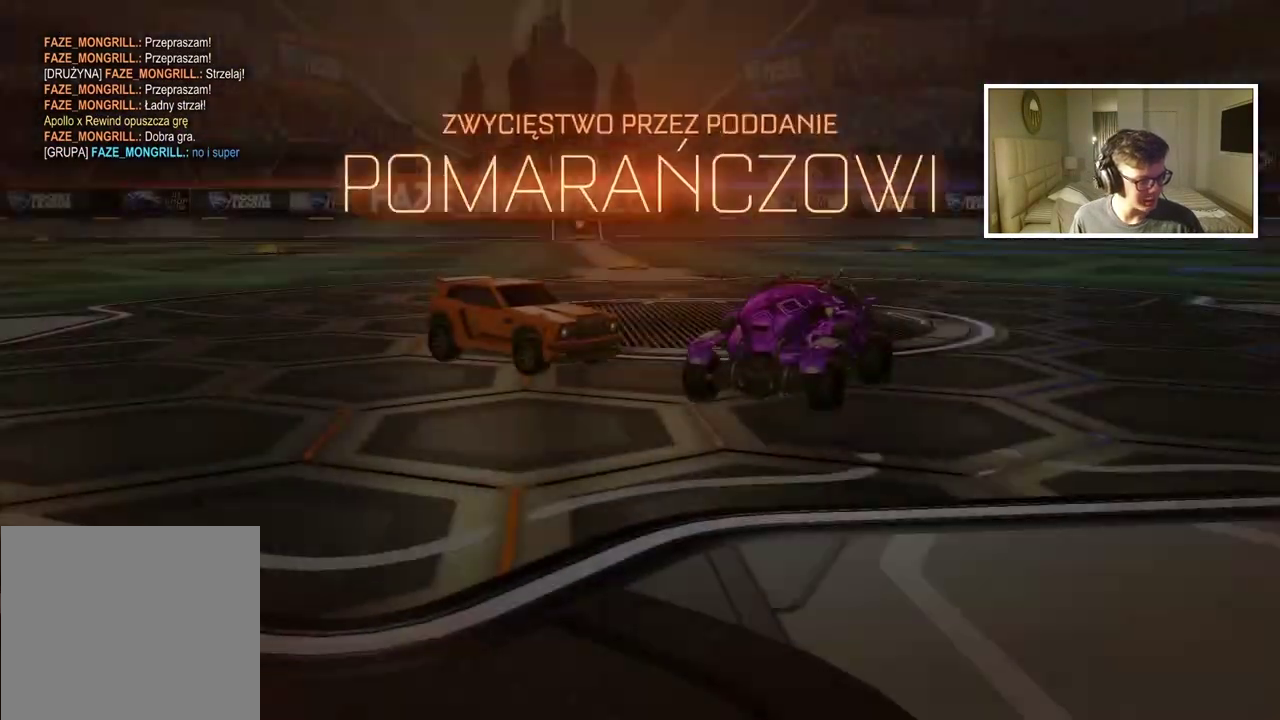
Gameplay with a controller (PlayStation layout); each line is a JSON object with the inputs held at the frame after it. "events" lists button and stick changes between this image and that frame as [ms after this image, input, new state], when the widget could be followed in between. Not read: L2 R2.
{"buttons": ["DPAD_UP"], "left_stick": "center", "right_stick": "center", "events": [[483, "DPAD_UP", "down"]]}
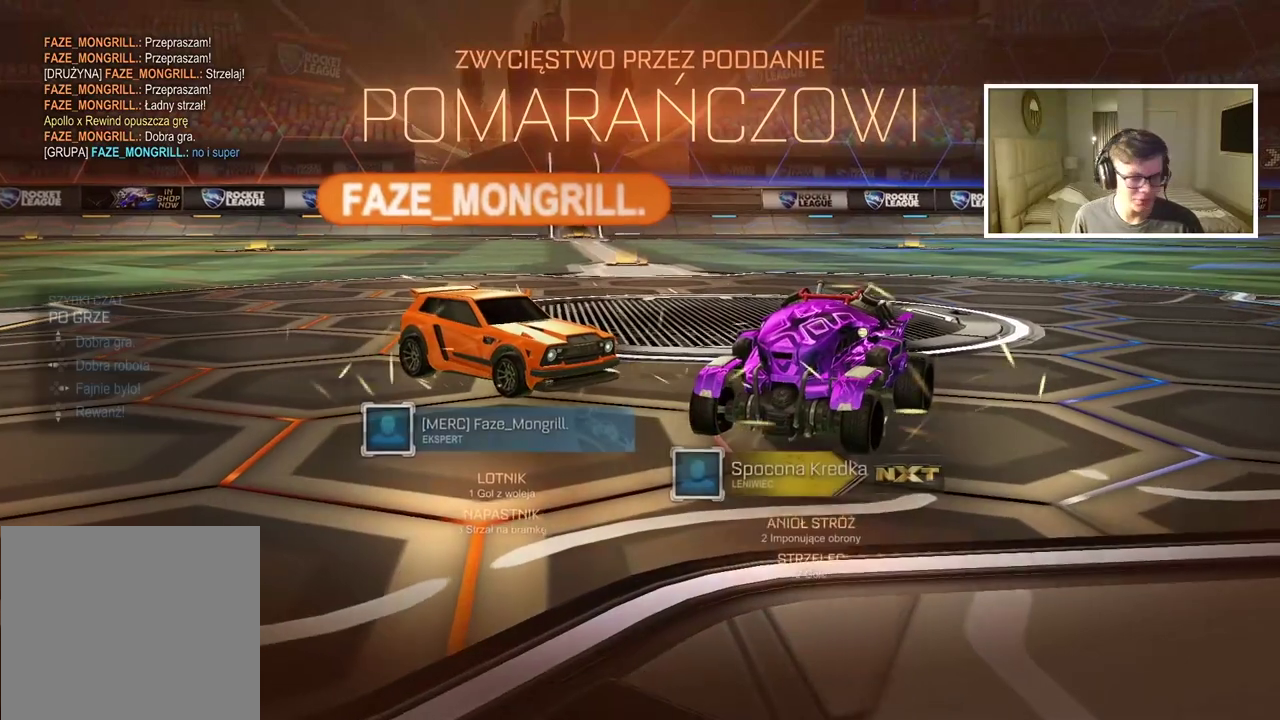
{"buttons": [], "left_stick": "center", "right_stick": "center", "events": [[50, "DPAD_UP", "up"], [367, "DPAD_UP", "down"], [450, "DPAD_UP", "up"]]}
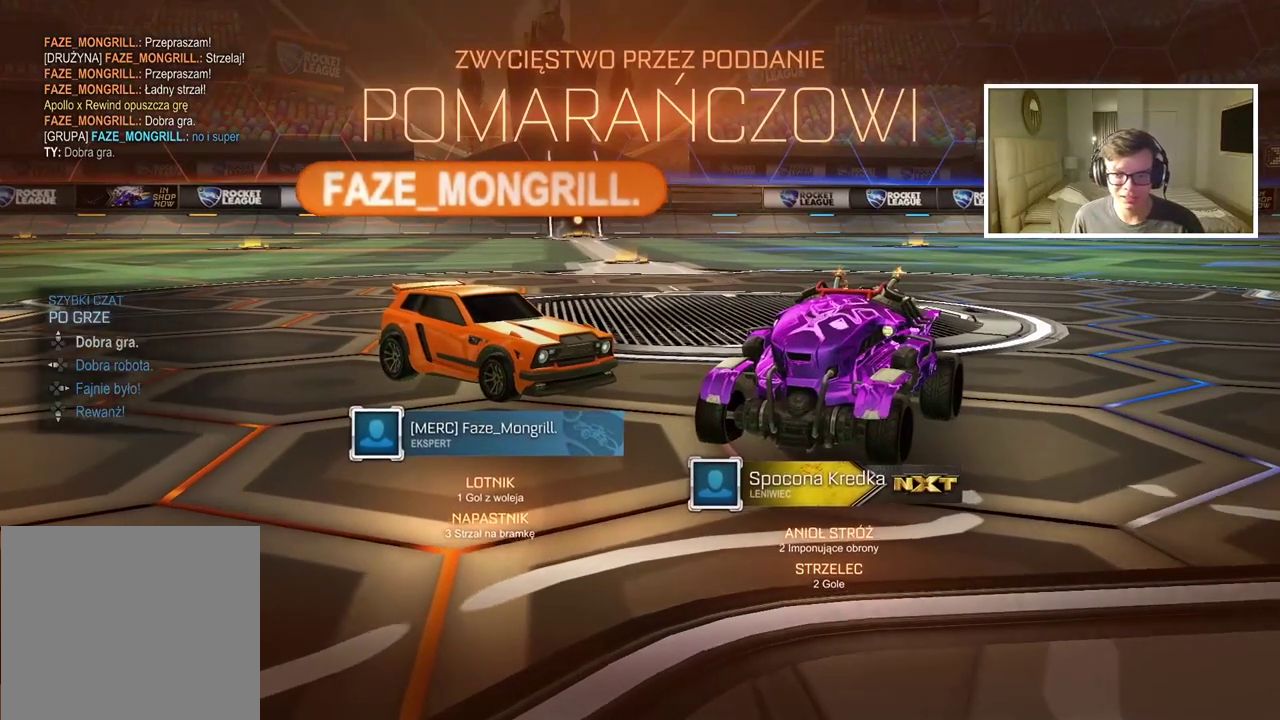
{"buttons": [], "left_stick": "center", "right_stick": "center", "events": []}
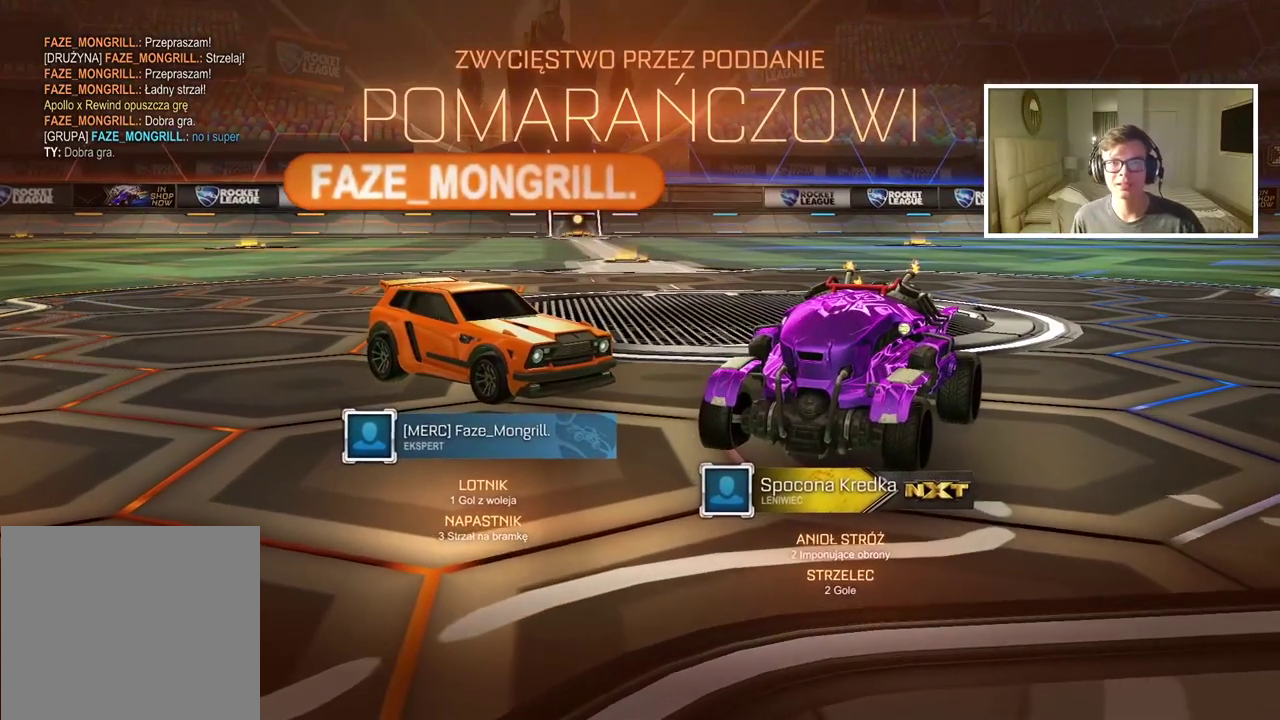
{"buttons": [], "left_stick": "center", "right_stick": "center", "events": []}
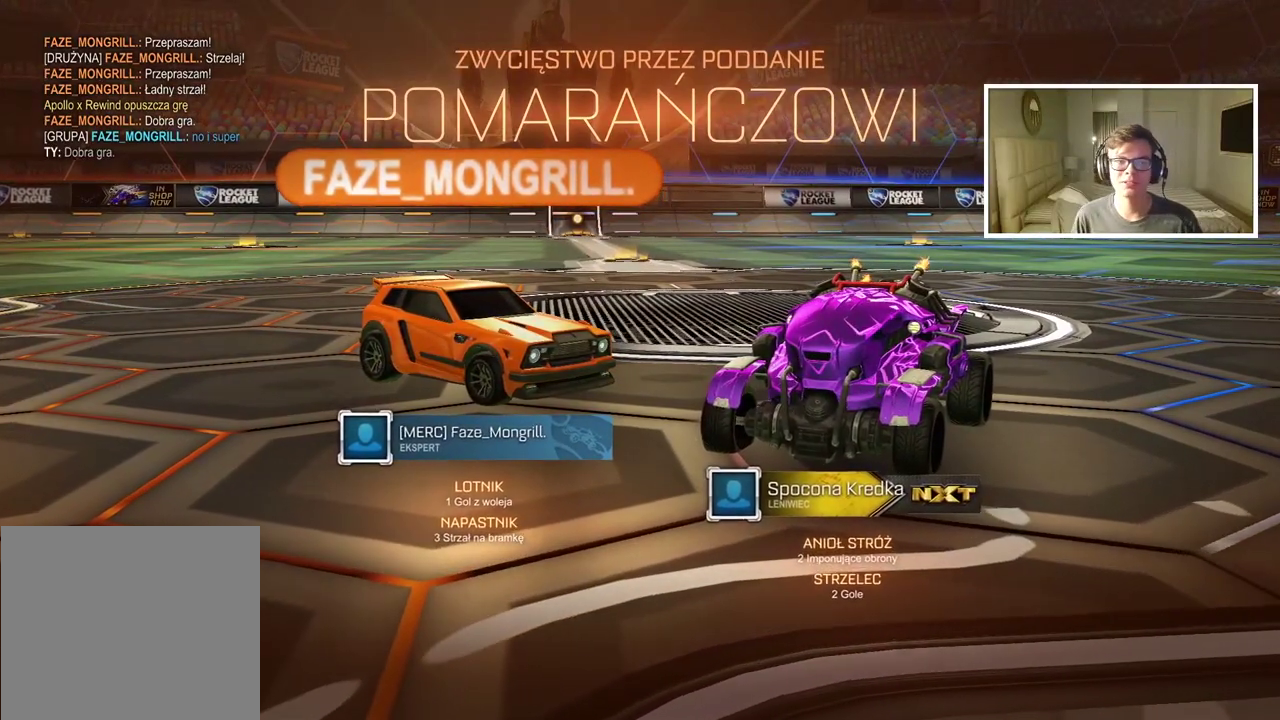
{"buttons": [], "left_stick": "center", "right_stick": "center", "events": []}
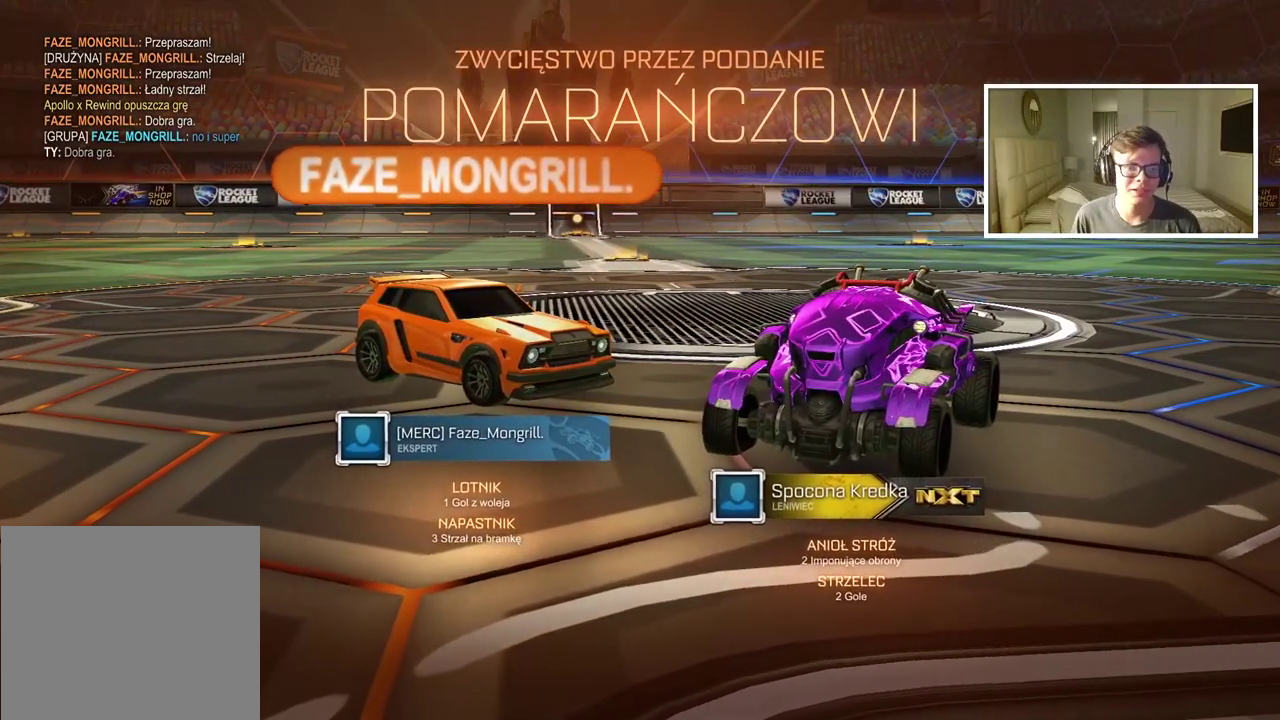
{"buttons": [], "left_stick": "center", "right_stick": "center", "events": []}
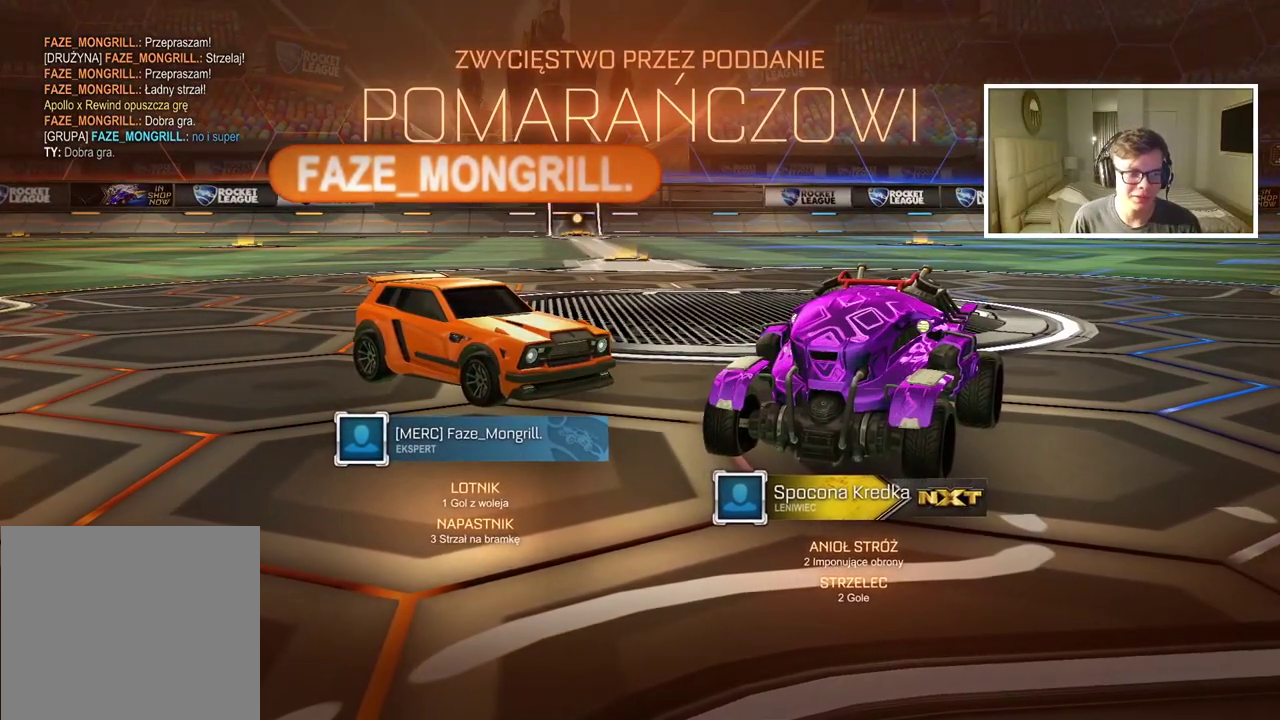
{"buttons": [], "left_stick": "center", "right_stick": "center", "events": []}
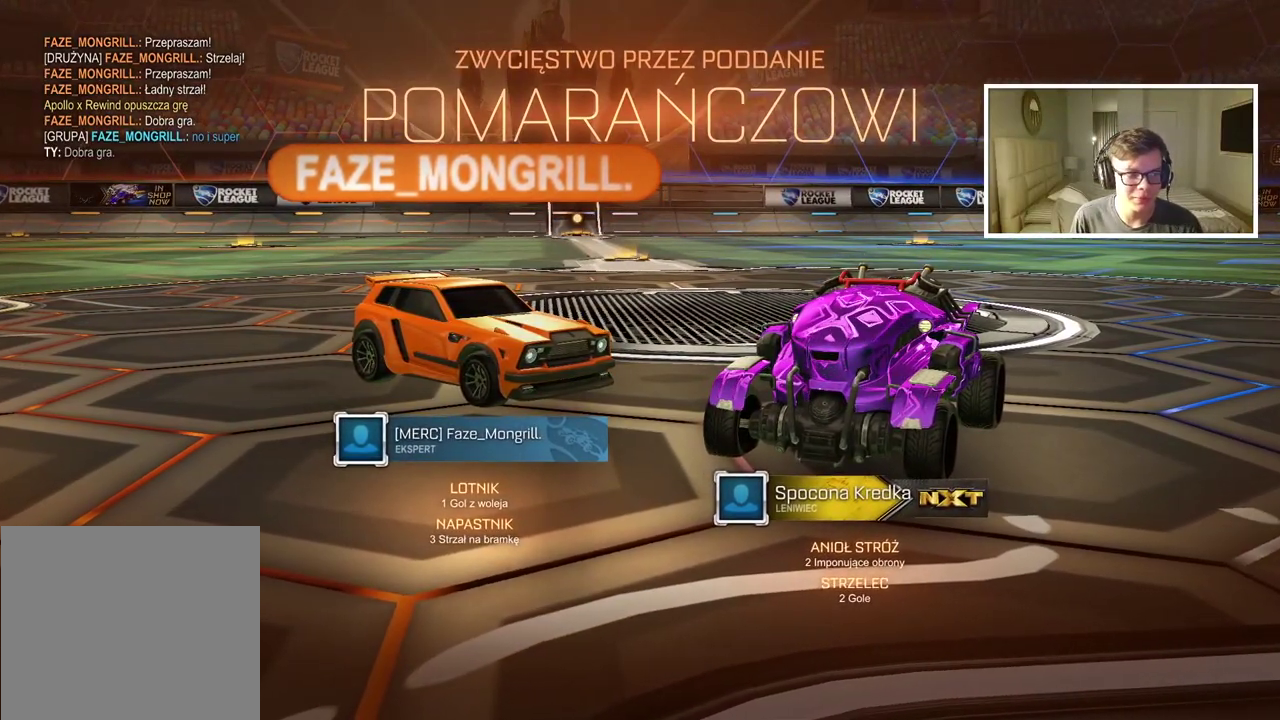
{"buttons": [], "left_stick": "center", "right_stick": "center", "events": []}
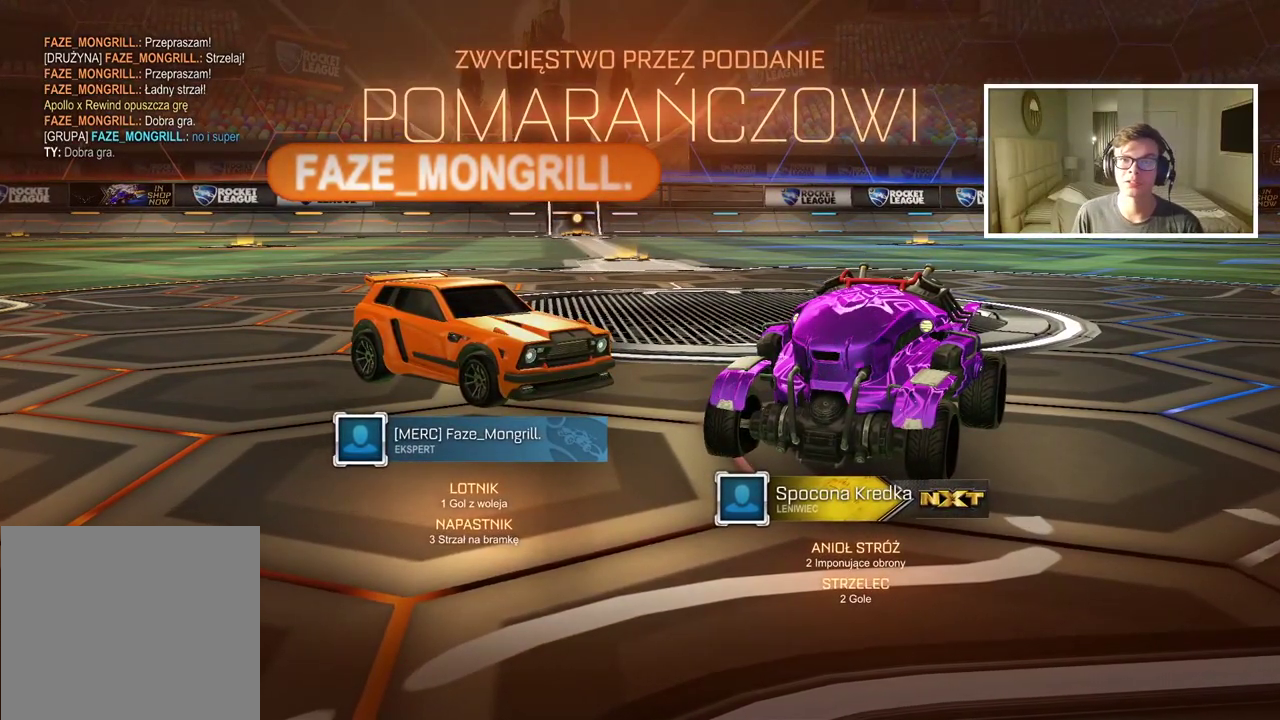
{"buttons": [], "left_stick": "center", "right_stick": "center", "events": []}
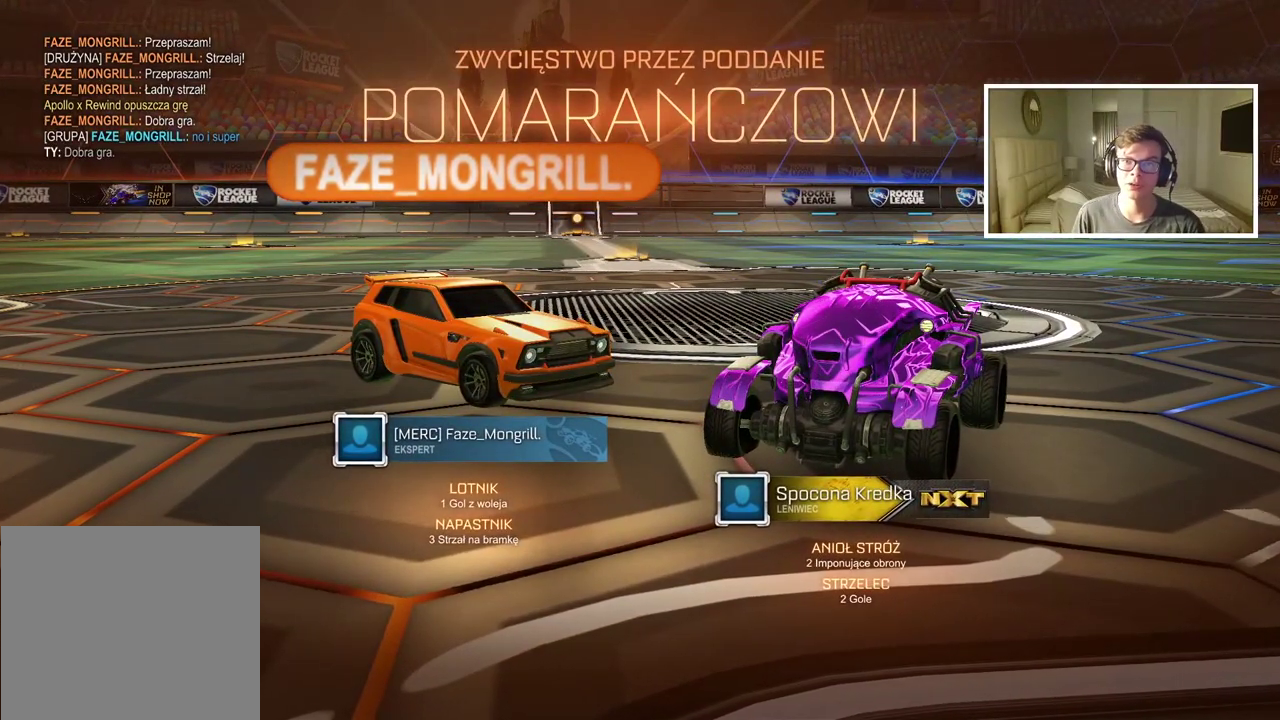
{"buttons": [], "left_stick": "center", "right_stick": "center", "events": []}
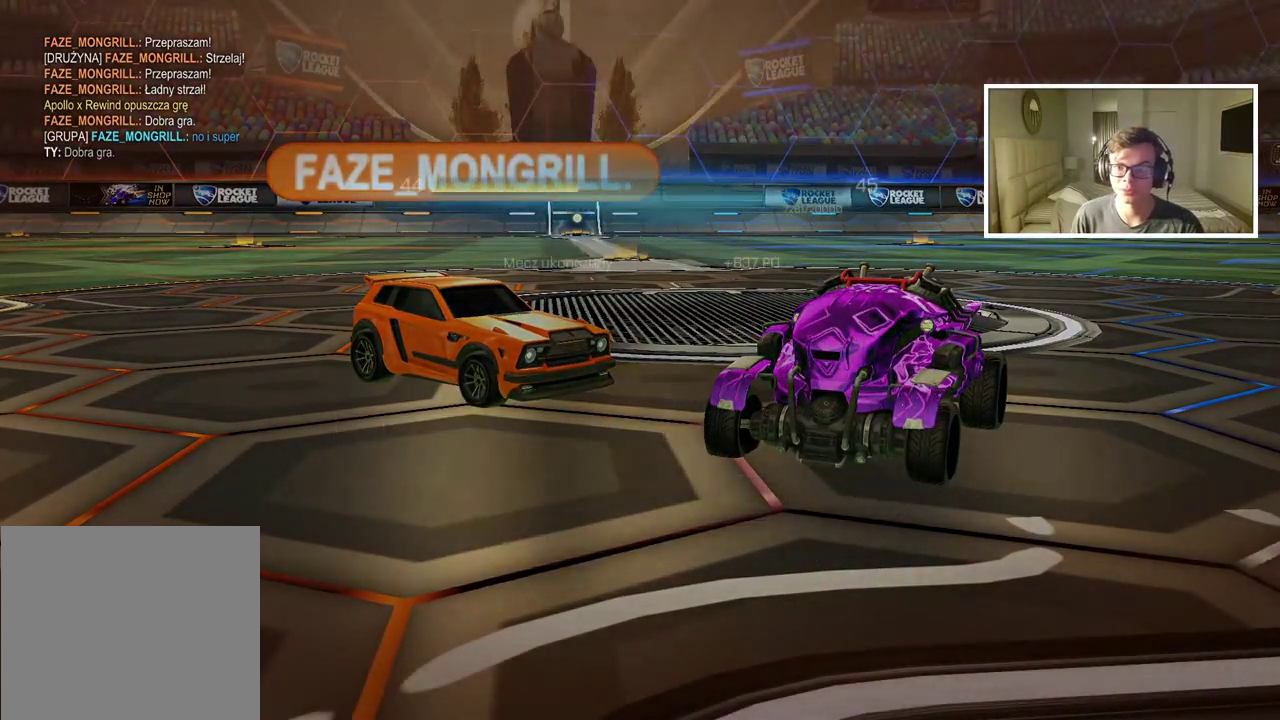
{"buttons": [], "left_stick": "center", "right_stick": "center", "events": [[233, "CROSS", "down"], [367, "CROSS", "up"]]}
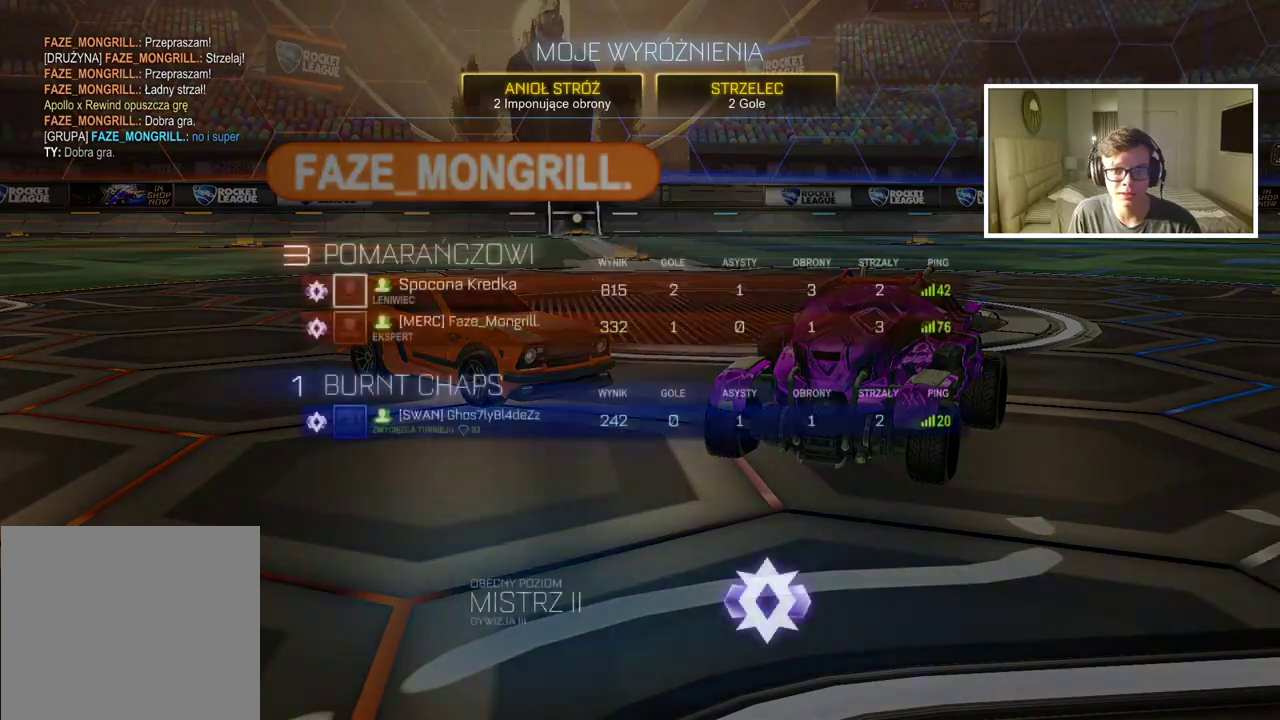
{"buttons": [], "left_stick": "center", "right_stick": "center", "events": []}
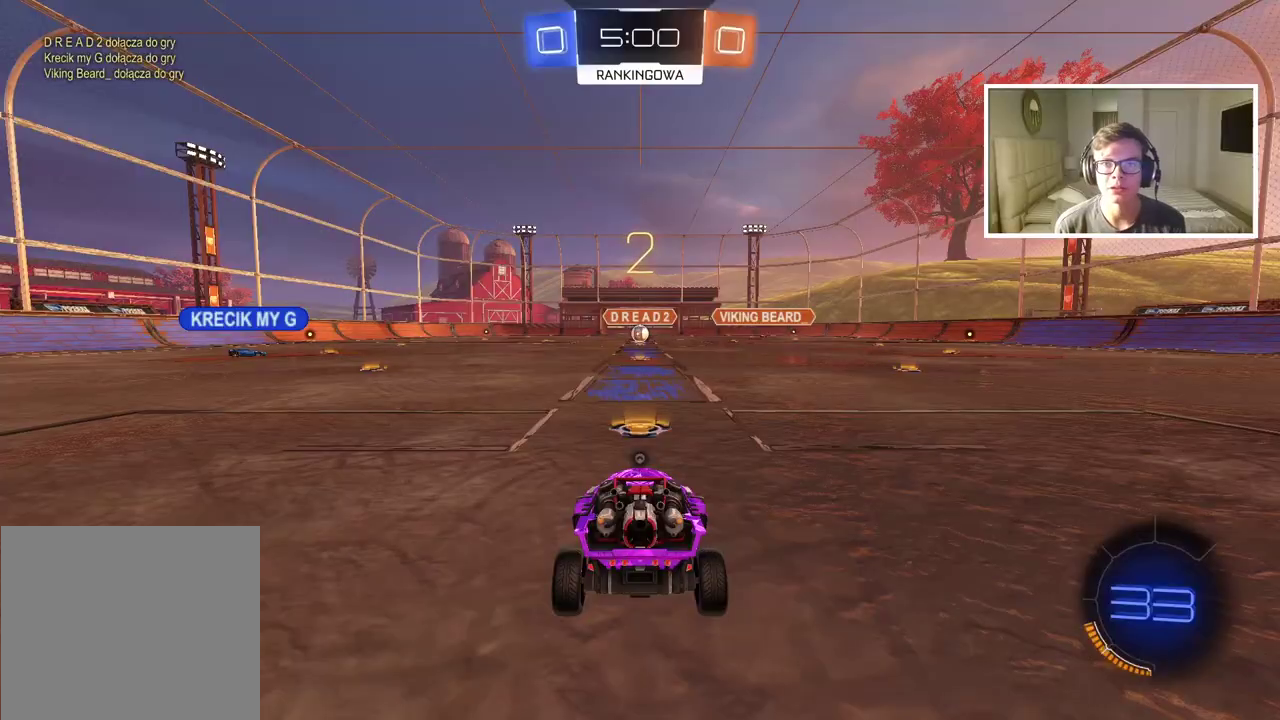
{"buttons": [], "left_stick": "center", "right_stick": "center", "events": []}
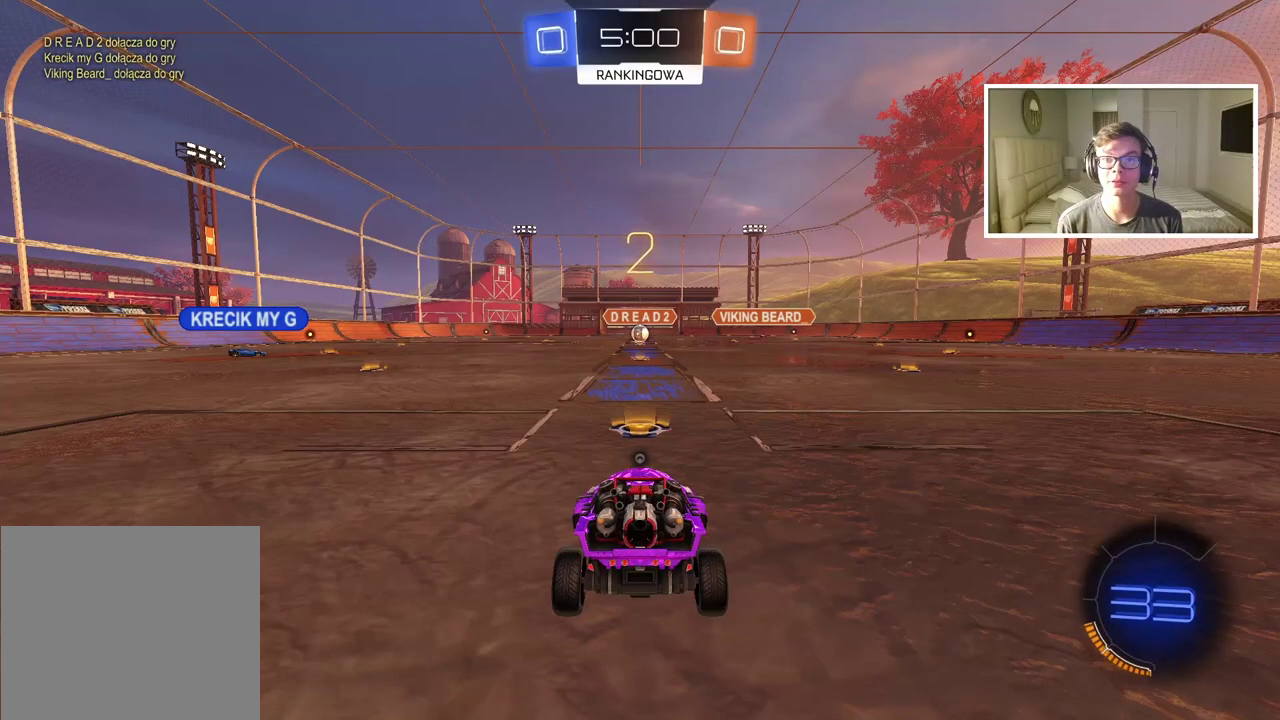
{"buttons": [], "left_stick": "up-left", "right_stick": "center", "events": [[417, "left_stick", "up-left"]]}
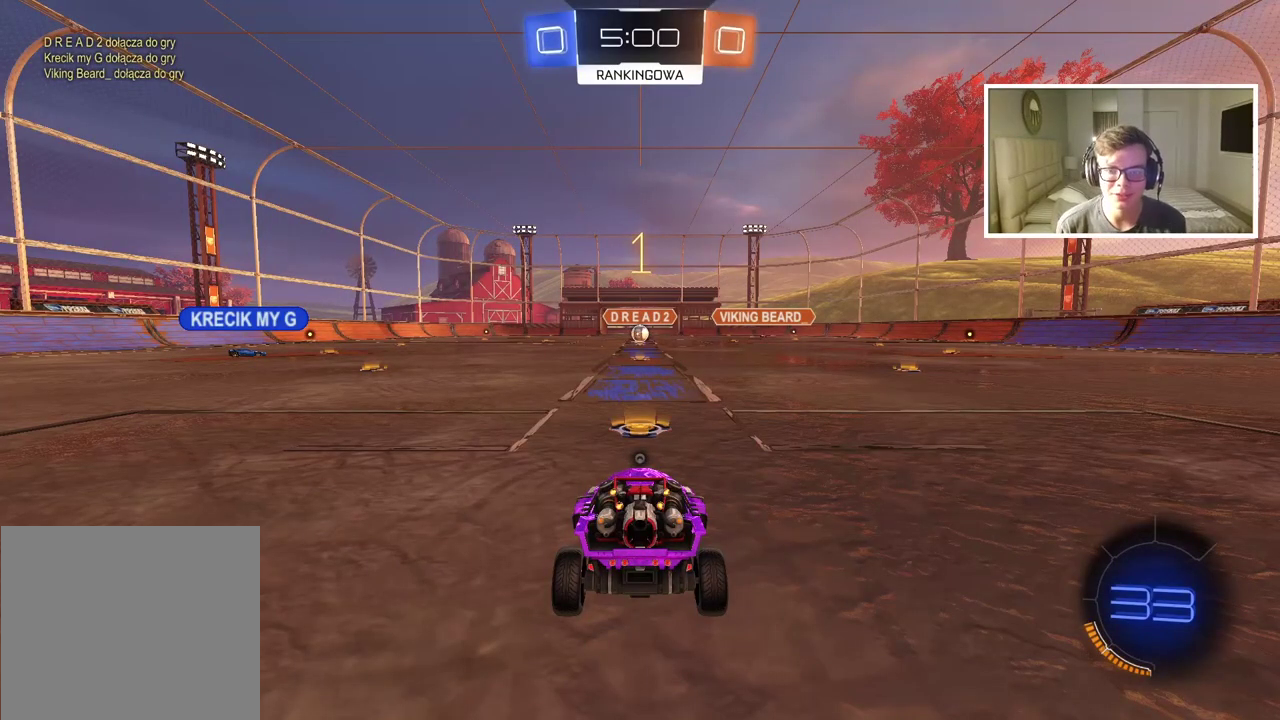
{"buttons": [], "left_stick": "up-left", "right_stick": "center", "events": []}
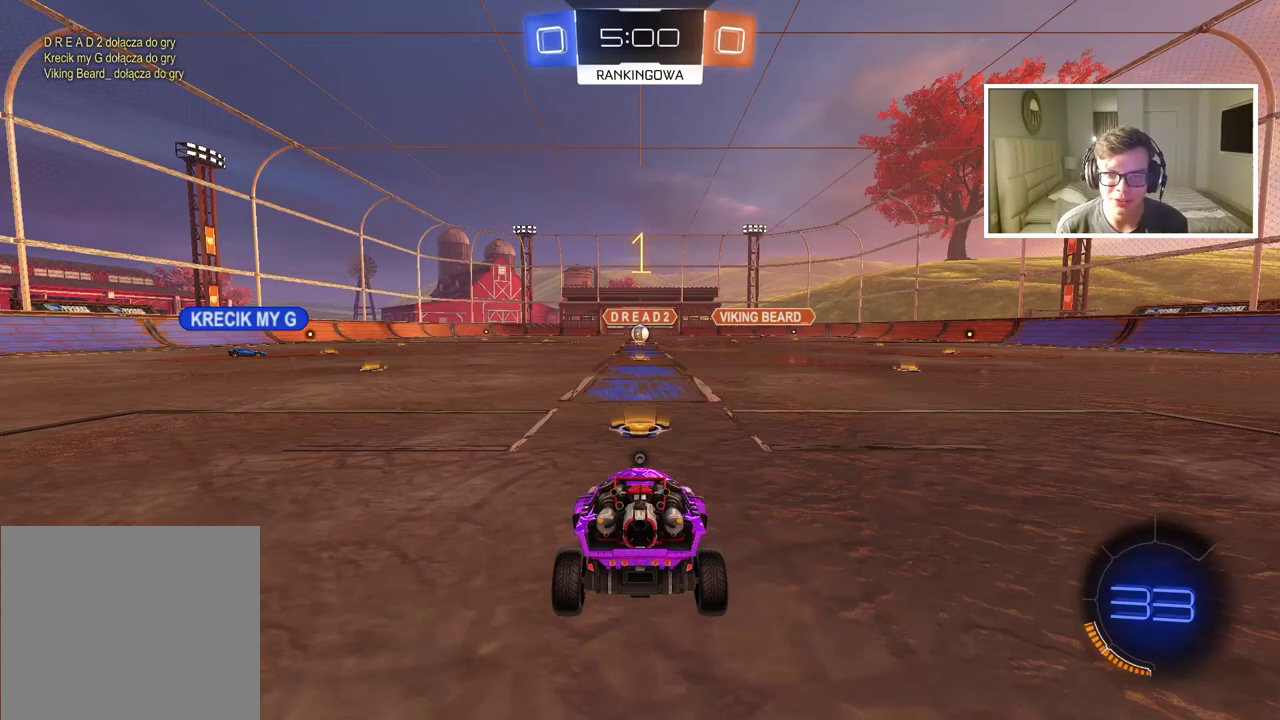
{"buttons": [], "left_stick": "left", "right_stick": "center", "events": [[133, "left_stick", "up"], [267, "left_stick", "center"], [367, "left_stick", "up-left"], [433, "left_stick", "left"]]}
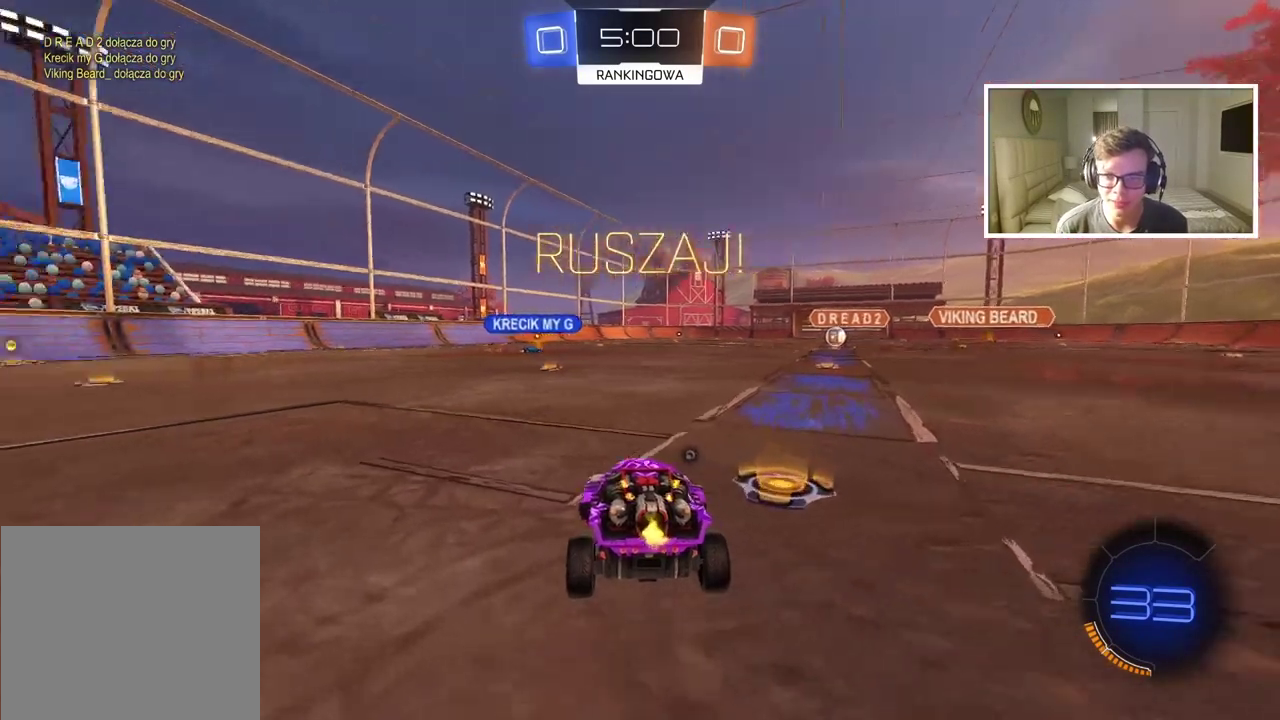
{"buttons": ["CIRCLE", "TRIANGLE"], "left_stick": "center", "right_stick": "center", "events": [[50, "CIRCLE", "down"], [167, "TRIANGLE", "down"], [300, "TRIANGLE", "up"], [383, "left_stick", "center"], [417, "TRIANGLE", "down"]]}
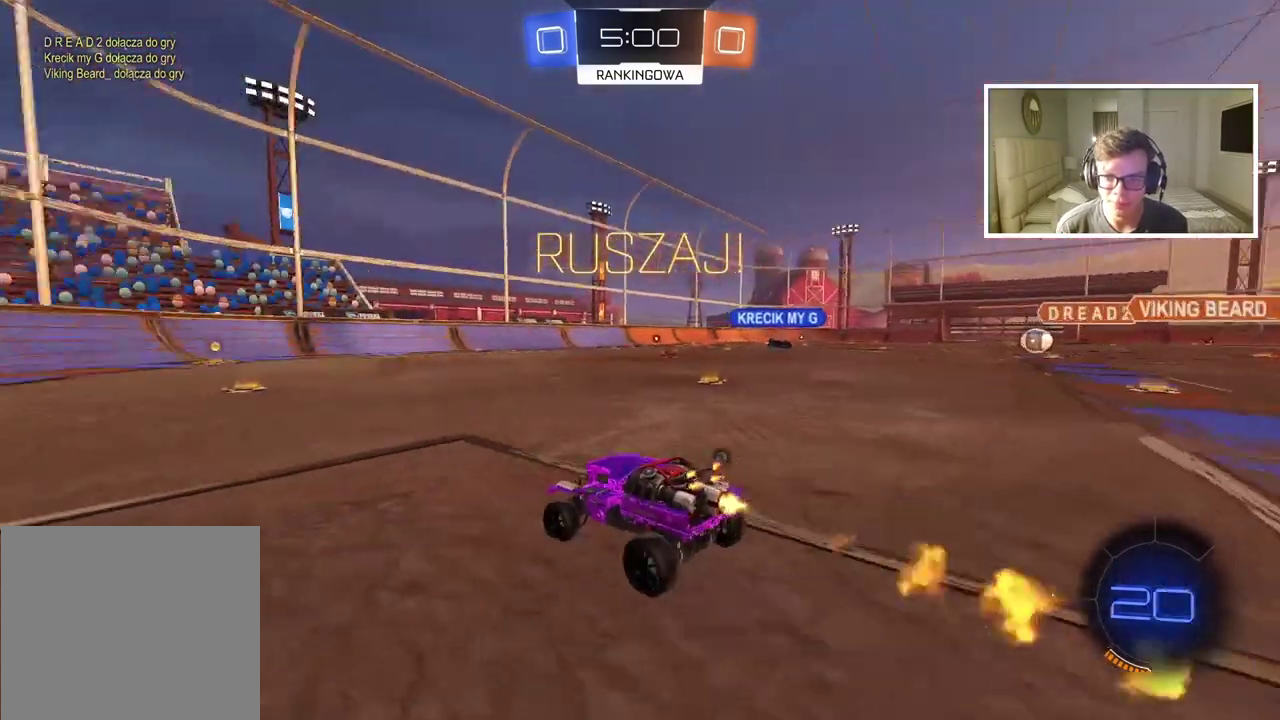
{"buttons": ["CIRCLE"], "left_stick": "center", "right_stick": "center", "events": [[50, "TRIANGLE", "up"], [267, "TRIANGLE", "down"], [400, "TRIANGLE", "up"], [417, "left_stick", "left"], [500, "left_stick", "center"]]}
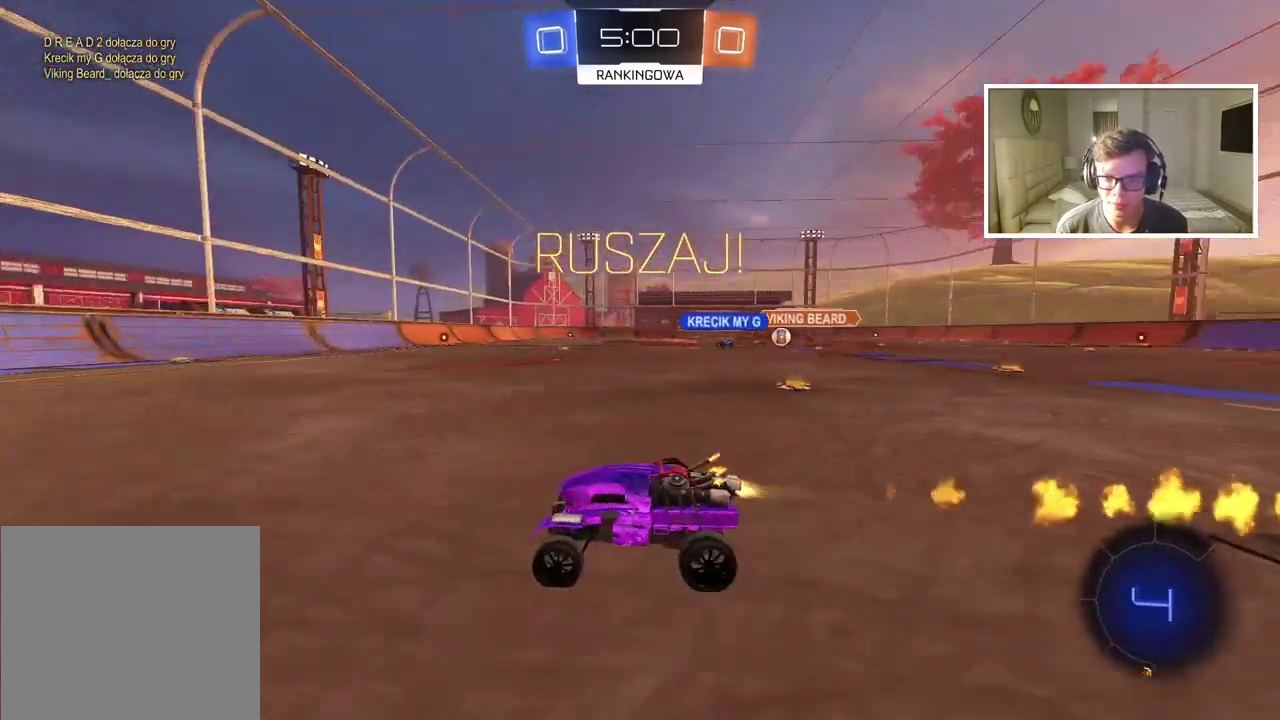
{"buttons": ["CIRCLE"], "left_stick": "right", "right_stick": "center", "events": [[117, "CIRCLE", "up"], [217, "CIRCLE", "down"], [500, "left_stick", "right"]]}
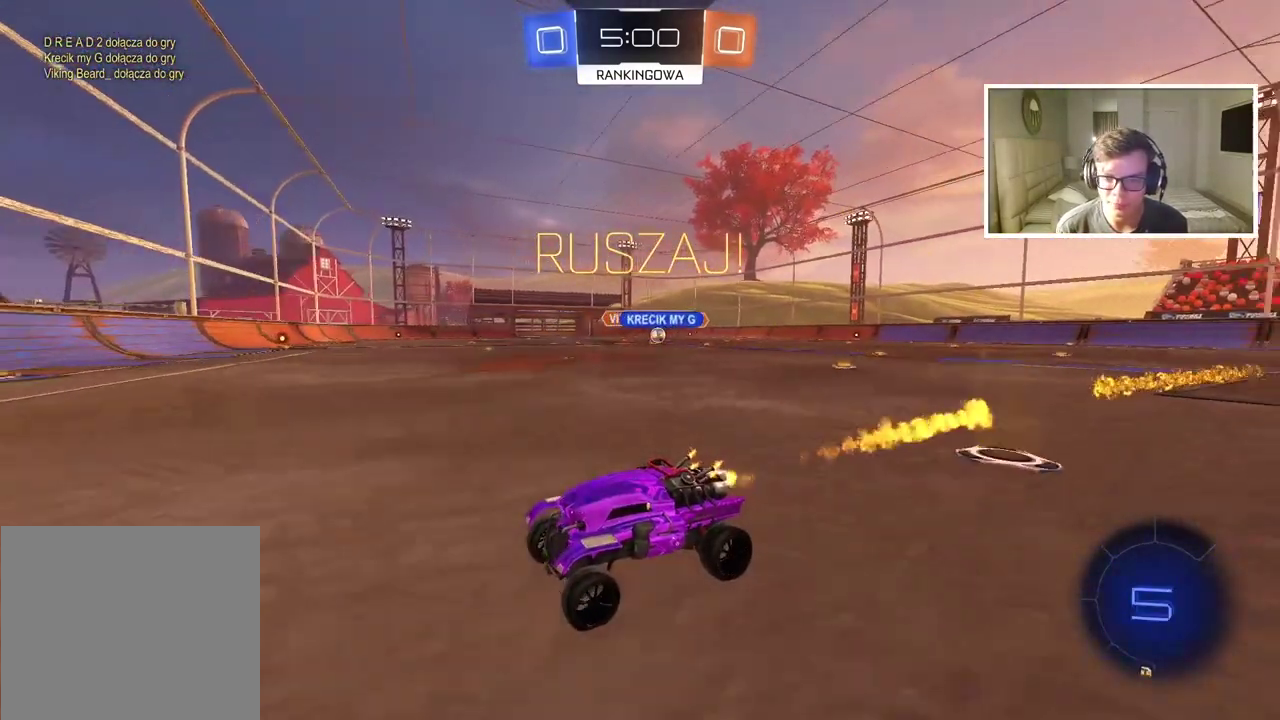
{"buttons": [], "left_stick": "right", "right_stick": "center", "events": [[33, "CIRCLE", "up"]]}
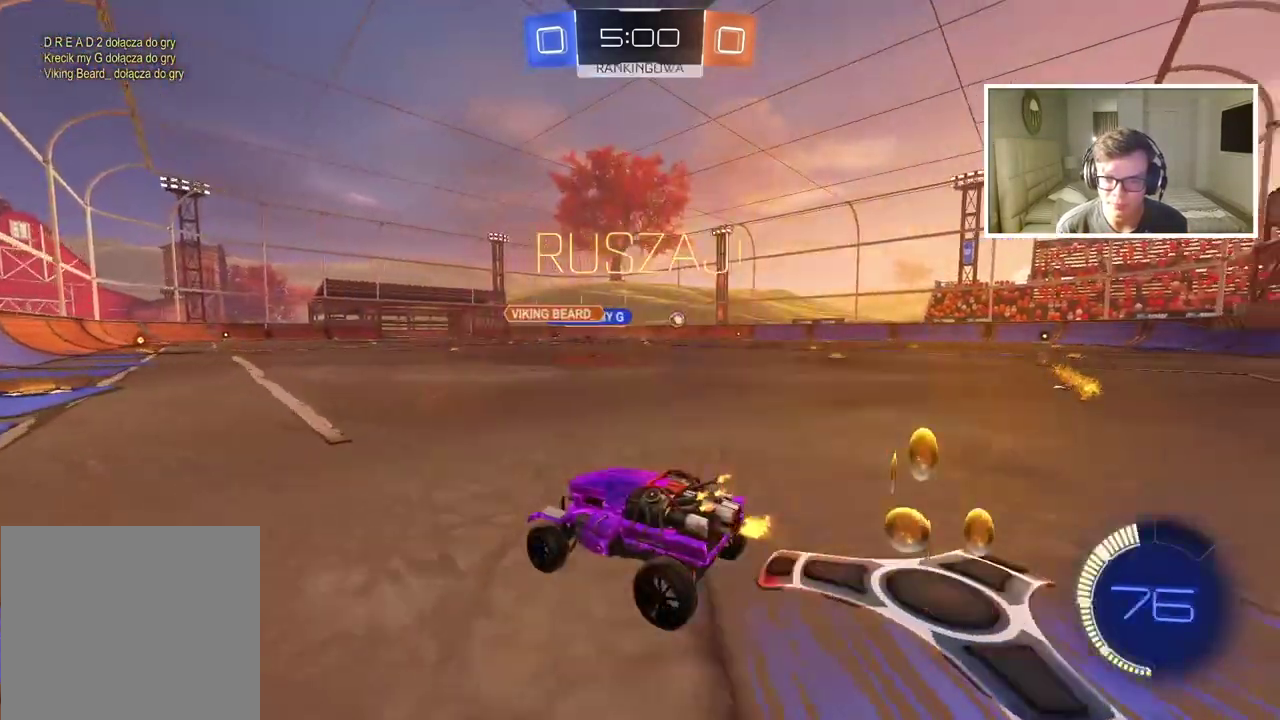
{"buttons": ["CIRCLE"], "left_stick": "right", "right_stick": "center", "events": [[383, "CIRCLE", "down"]]}
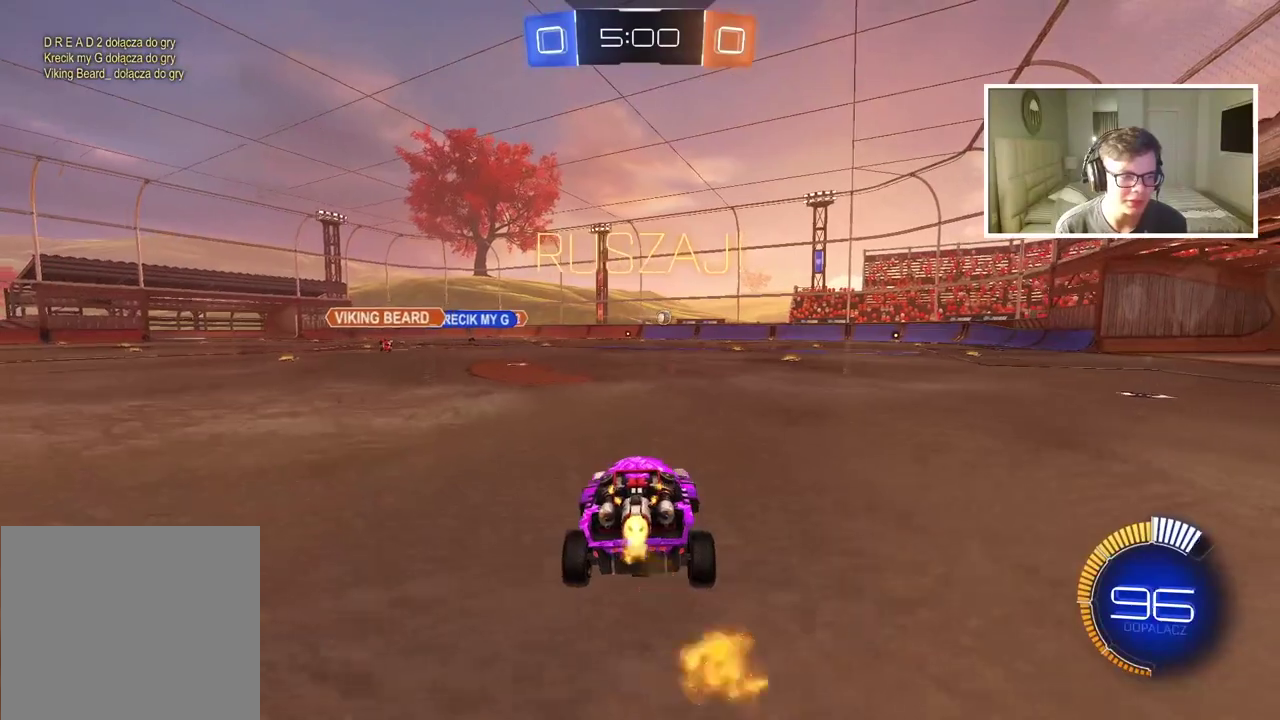
{"buttons": [], "left_stick": "center", "right_stick": "center", "events": [[367, "CIRCLE", "up"], [400, "left_stick", "center"]]}
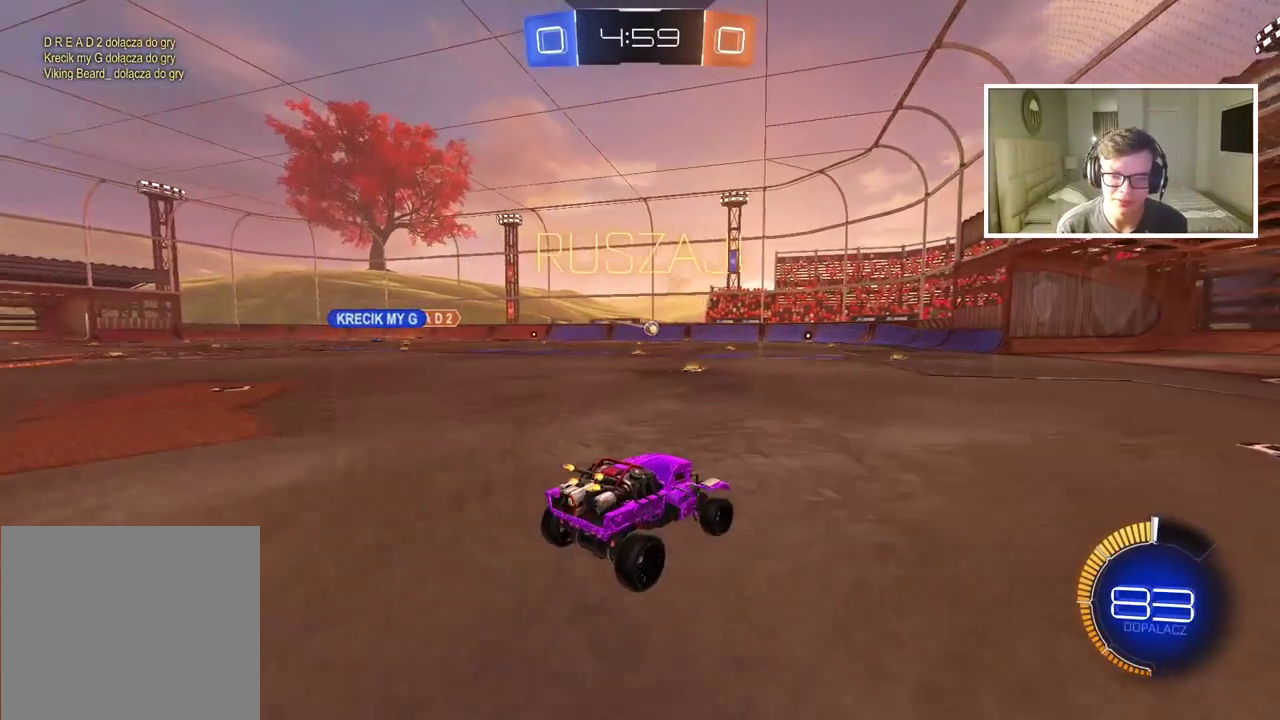
{"buttons": [], "left_stick": "center", "right_stick": "center", "events": [[50, "DPAD_UP", "down"], [167, "DPAD_UP", "up"]]}
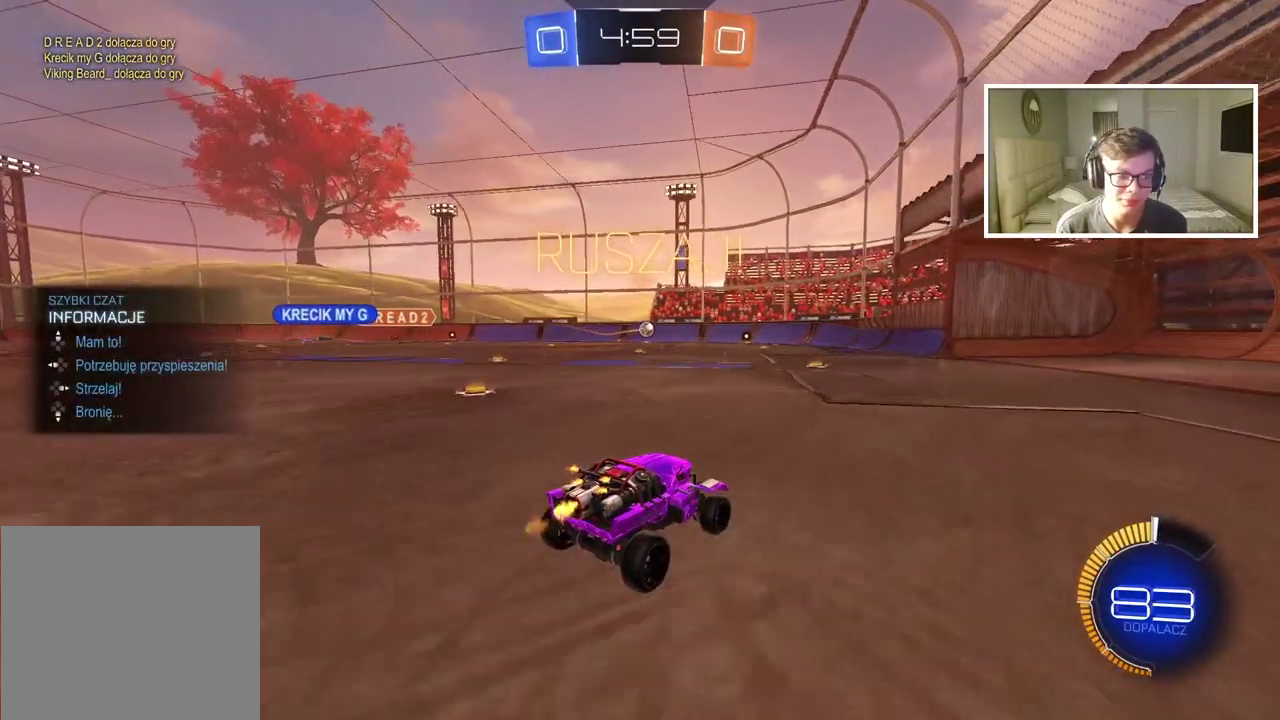
{"buttons": [], "left_stick": "center", "right_stick": "center", "events": [[117, "left_stick", "right"], [333, "left_stick", "center"]]}
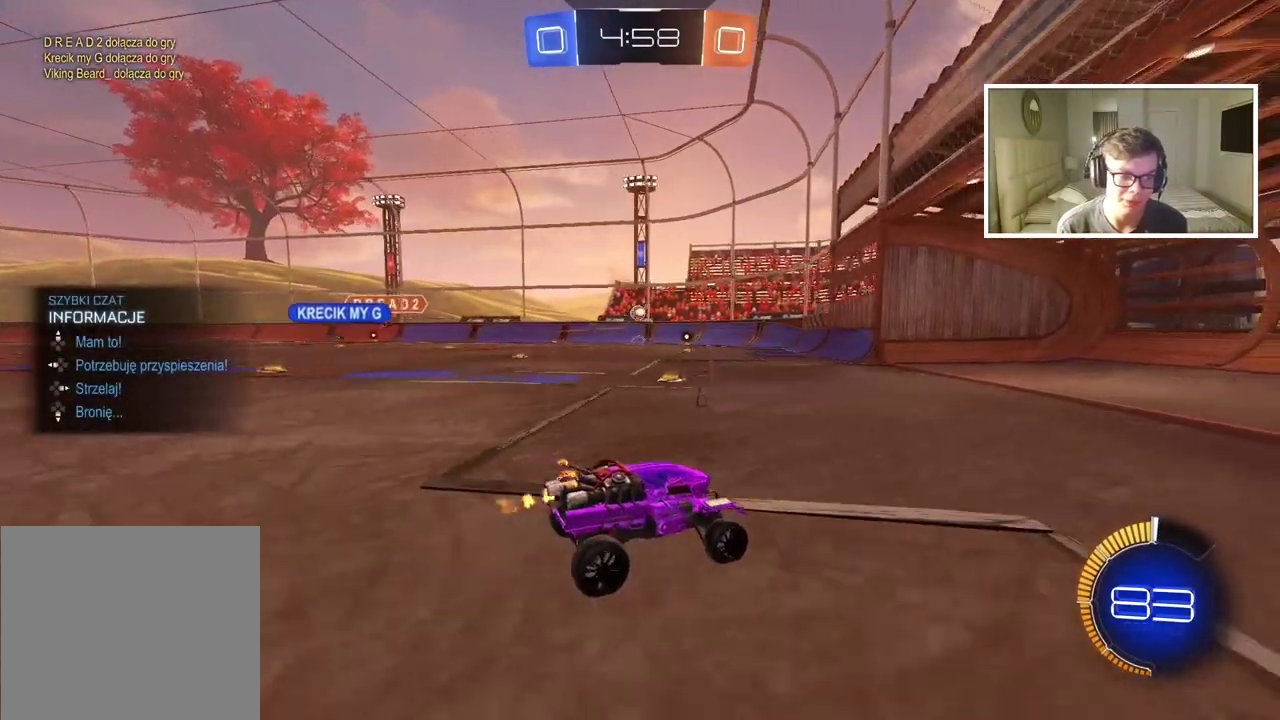
{"buttons": [], "left_stick": "center", "right_stick": "center", "events": [[167, "left_stick", "right"], [267, "left_stick", "center"]]}
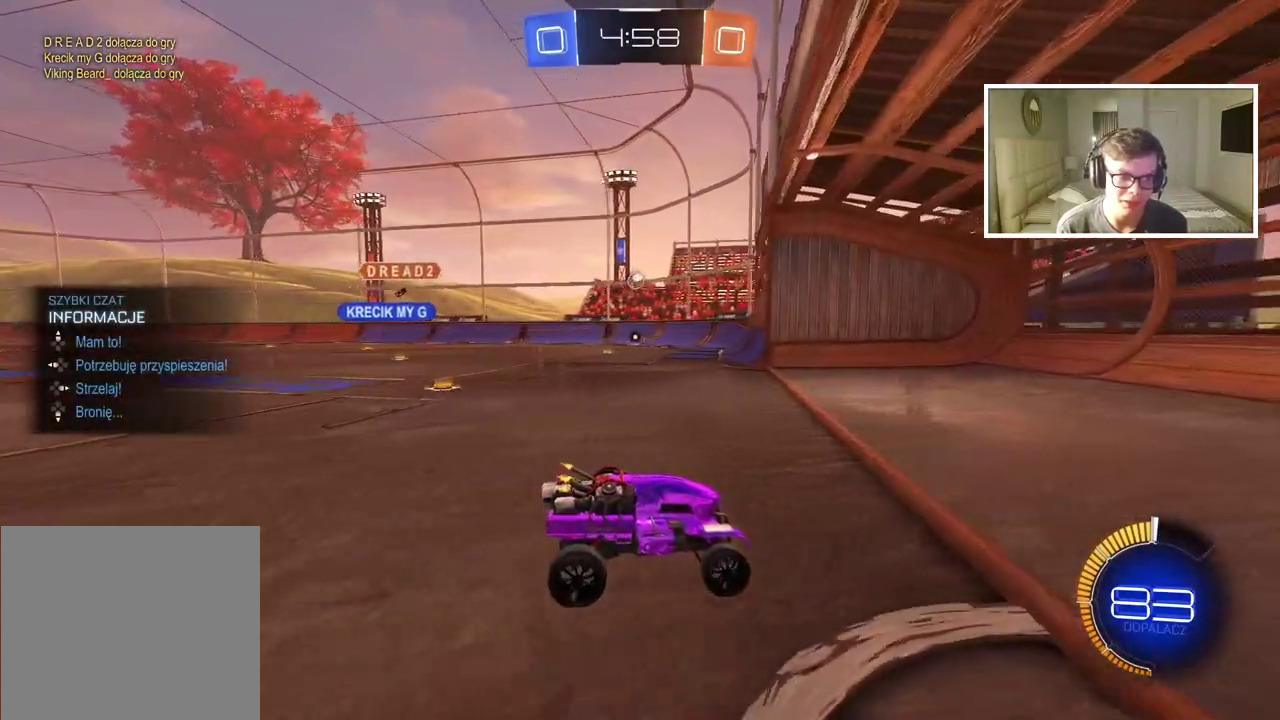
{"buttons": [], "left_stick": "left", "right_stick": "center", "events": [[350, "left_stick", "left"]]}